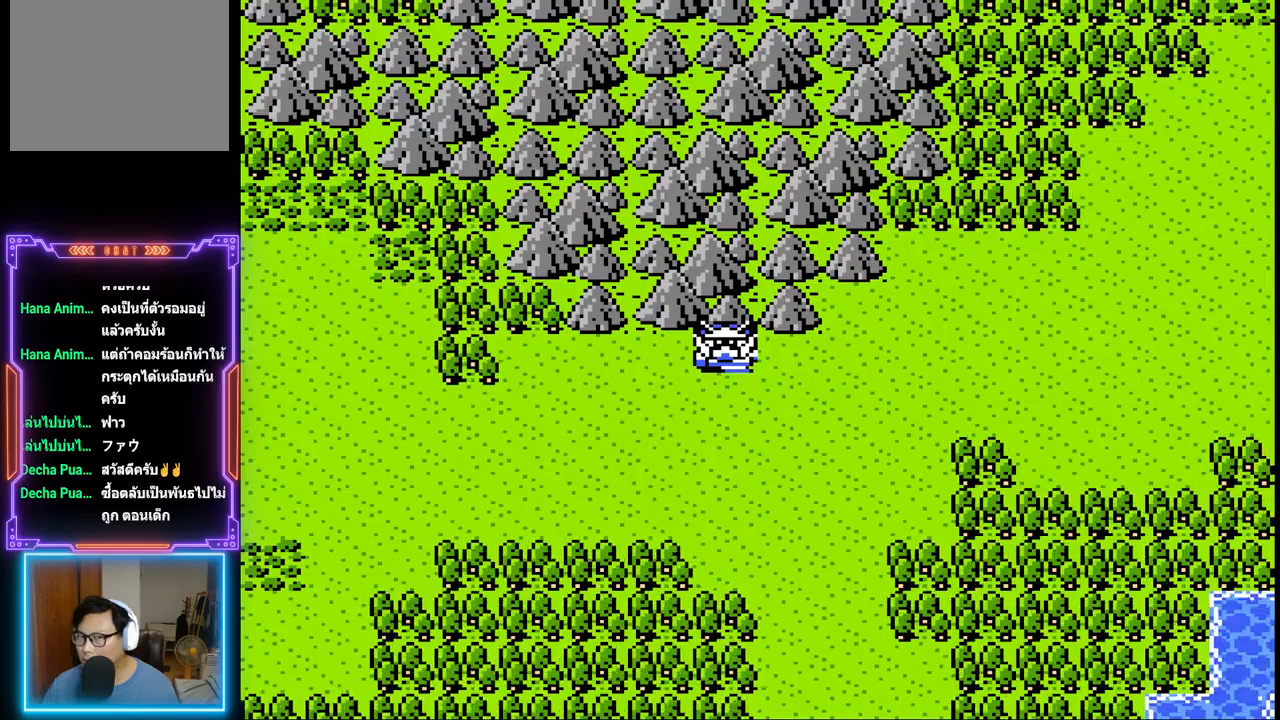
Gameplay with a controller (PlayStation layout); each line is a JSON object with the inputs held at the frame after it (dt_ms = milliseconds from this image to that frame). "events" lists button and stick changes between this image and that frame as [ms after this image, input, new state], when the widget could be followed in between. Not read: L3 R3 left_stick right_stick.
{"dt_ms": 500, "buttons": ["DPAD_LEFT"], "events": [[300, "DPAD_LEFT", "down"]]}
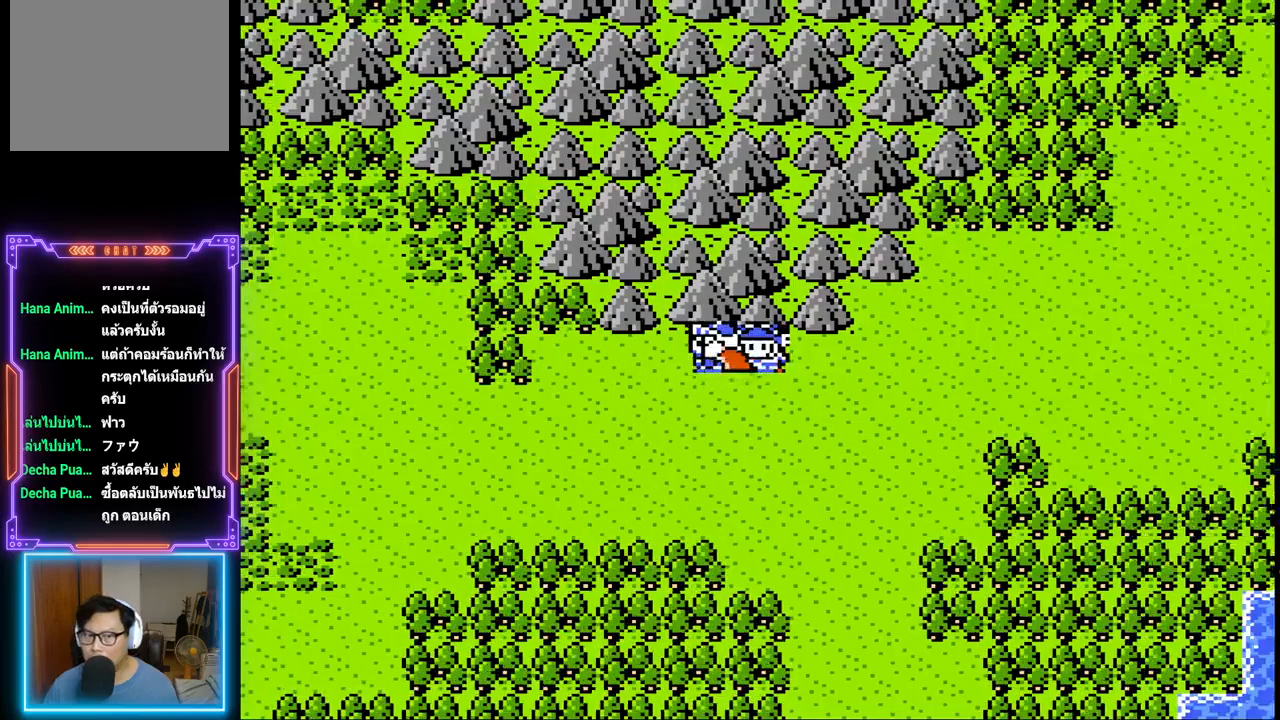
{"dt_ms": 500, "buttons": ["DPAD_LEFT"], "events": []}
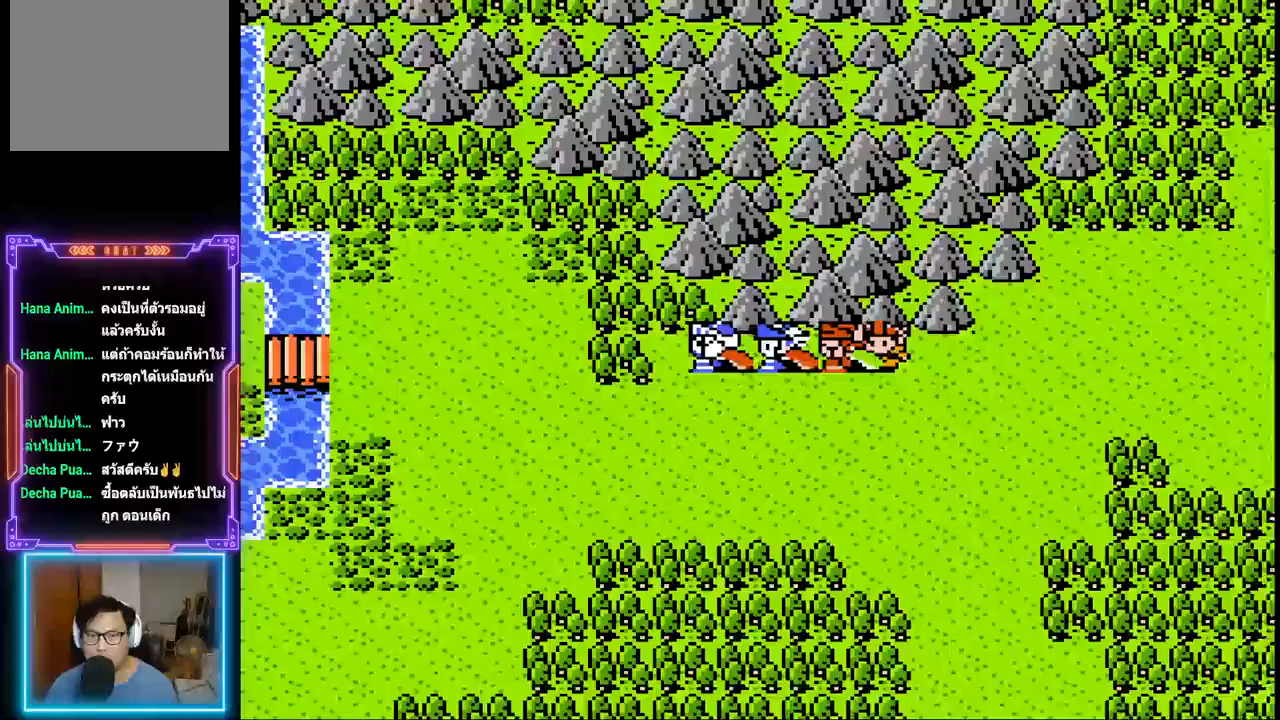
{"dt_ms": 500, "buttons": ["DPAD_LEFT"], "events": []}
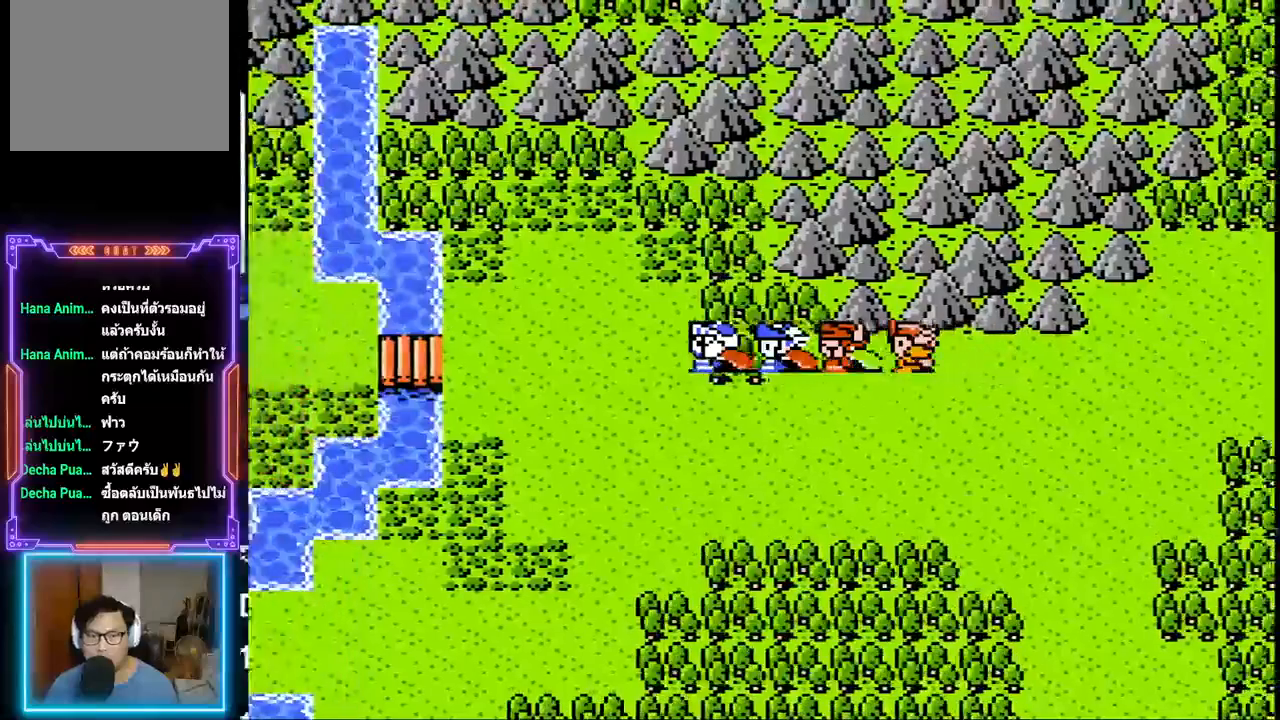
{"dt_ms": 500, "buttons": ["DPAD_LEFT"], "events": []}
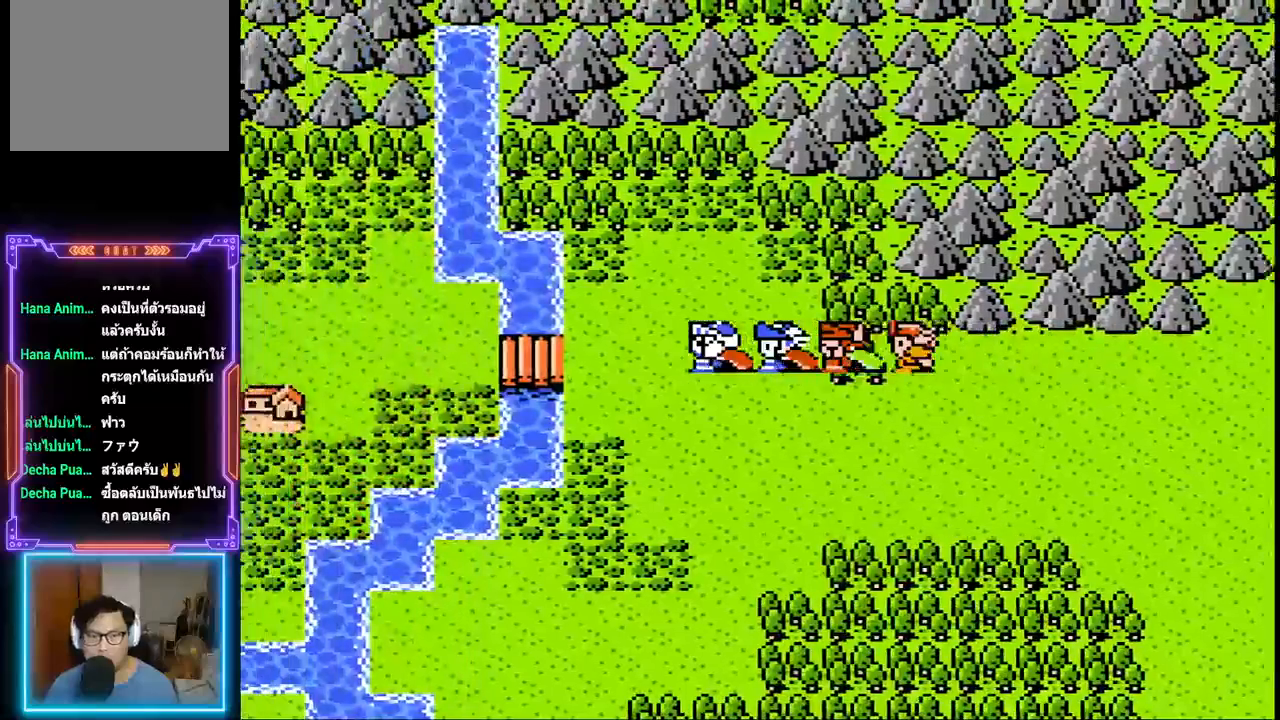
{"dt_ms": 500, "buttons": ["DPAD_LEFT"], "events": []}
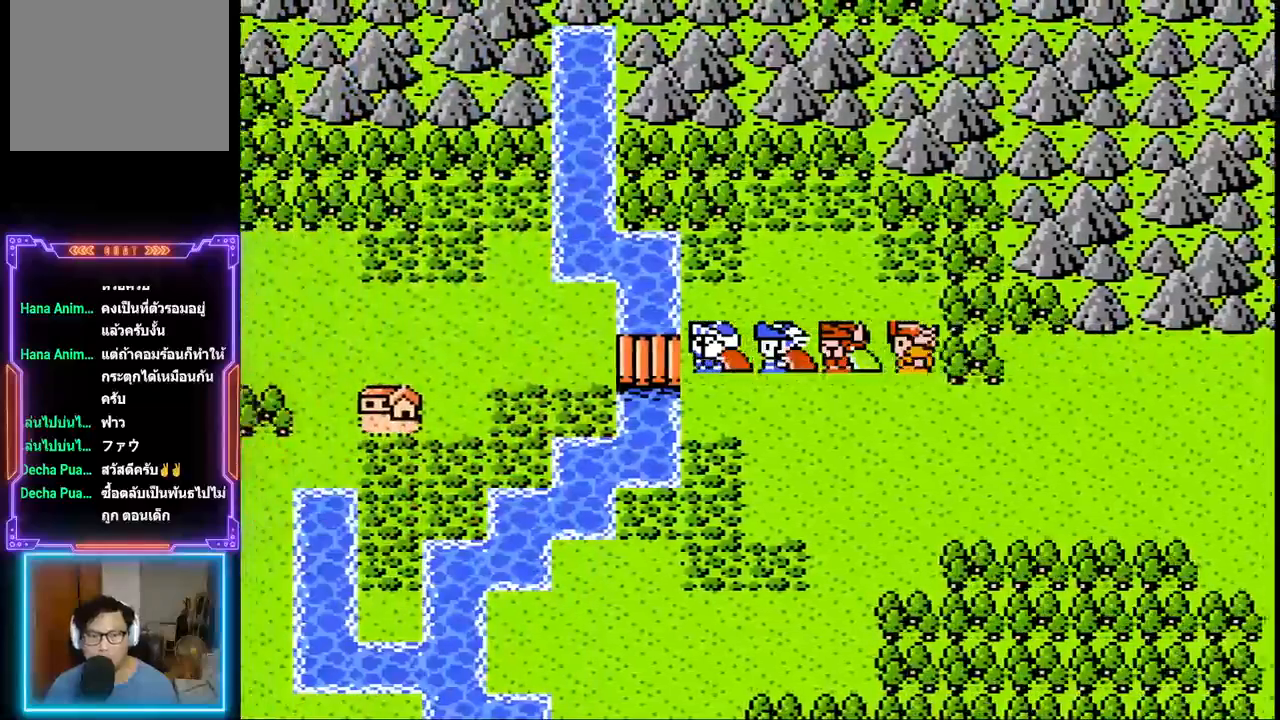
{"dt_ms": 500, "buttons": ["DPAD_LEFT"], "events": []}
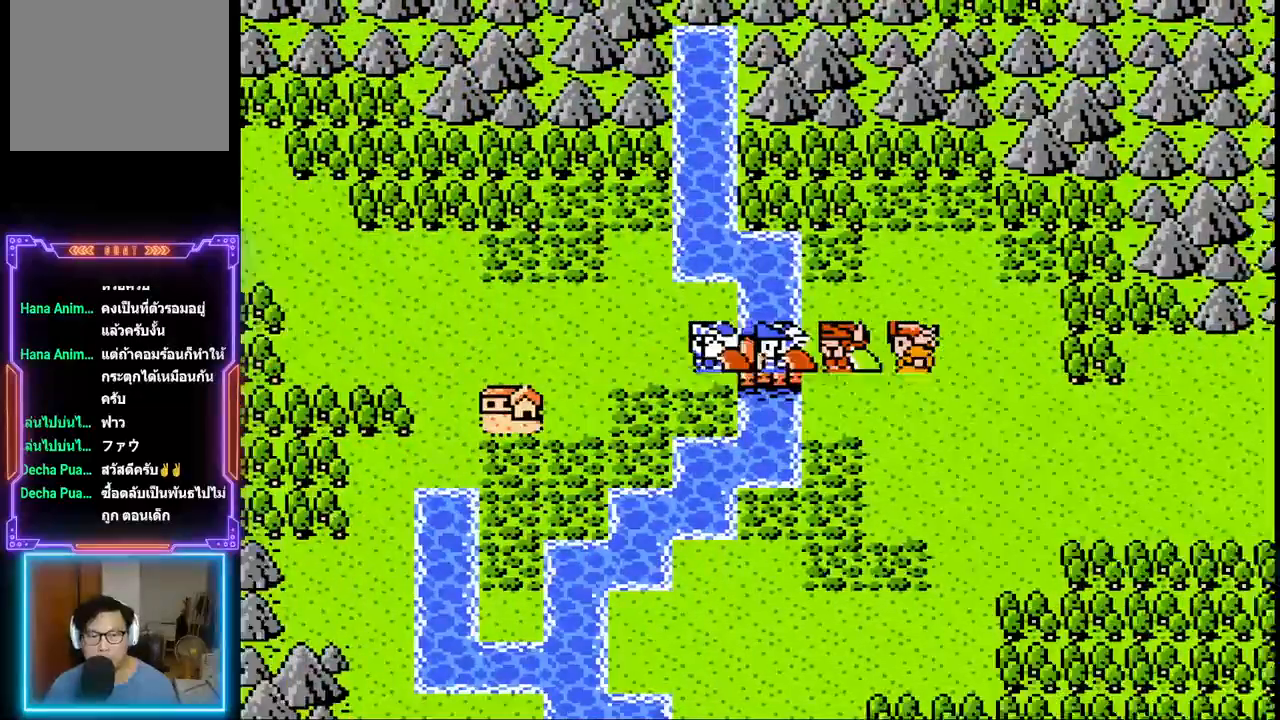
{"dt_ms": 500, "buttons": ["DPAD_DOWN", "DPAD_LEFT"], "events": [[450, "DPAD_DOWN", "down"]]}
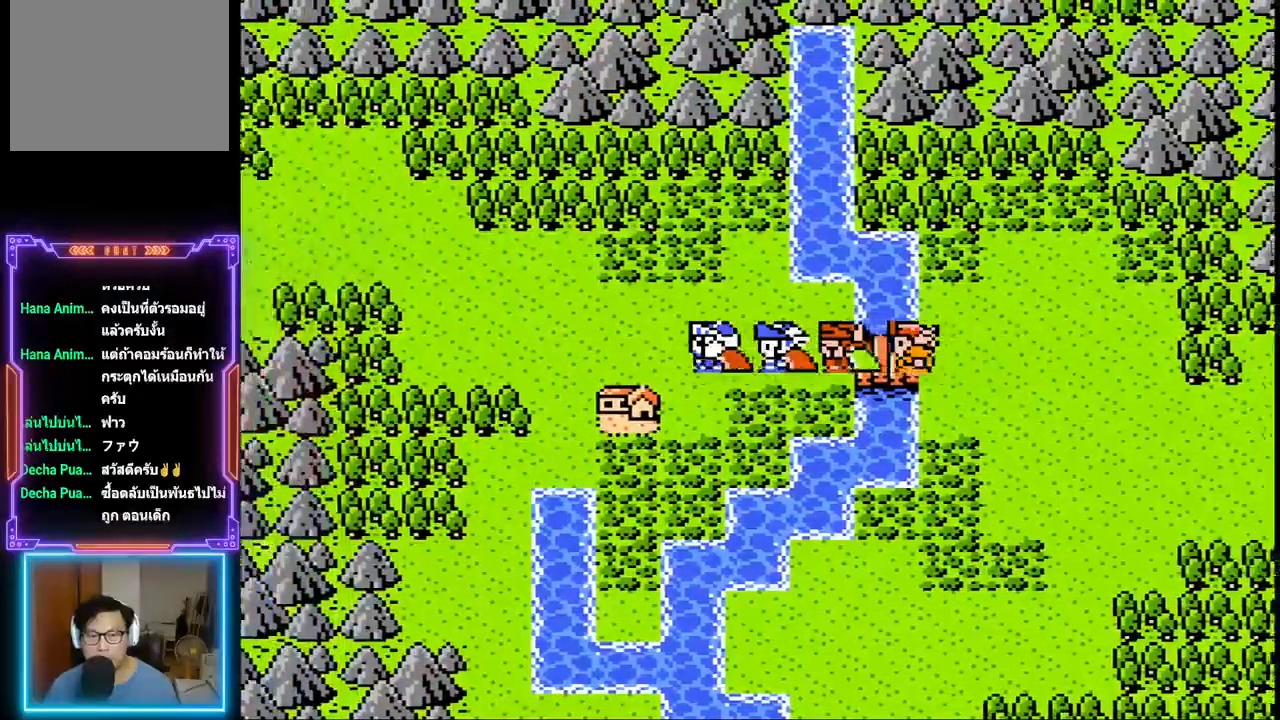
{"dt_ms": 1000, "buttons": []}
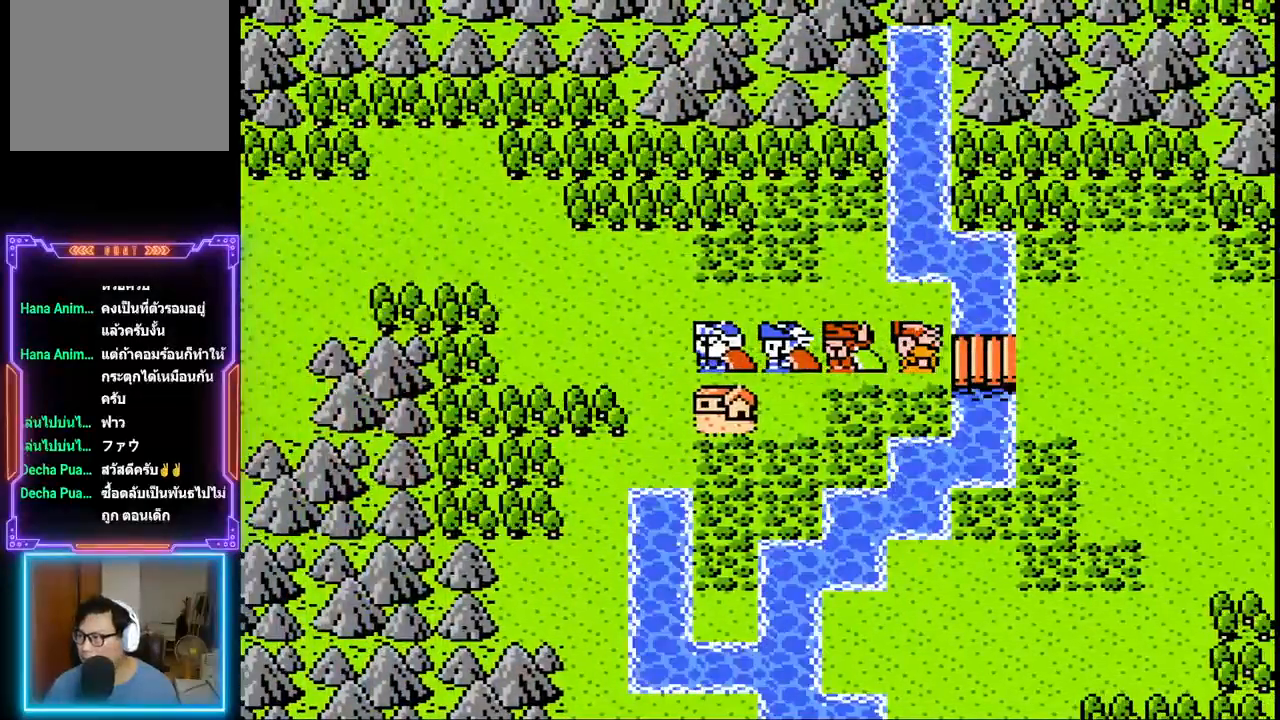
{"dt_ms": 500, "buttons": [], "events": []}
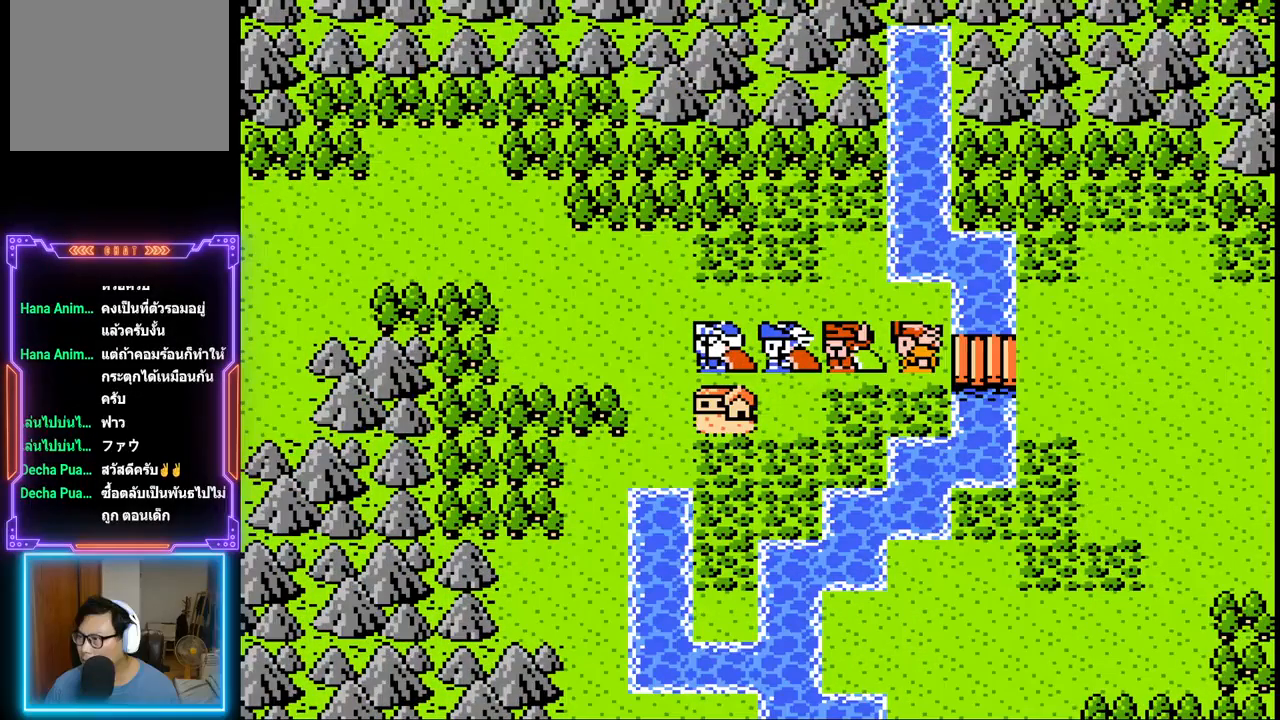
{"dt_ms": 500, "buttons": ["DPAD_DOWN"], "events": [[500, "DPAD_DOWN", "down"]]}
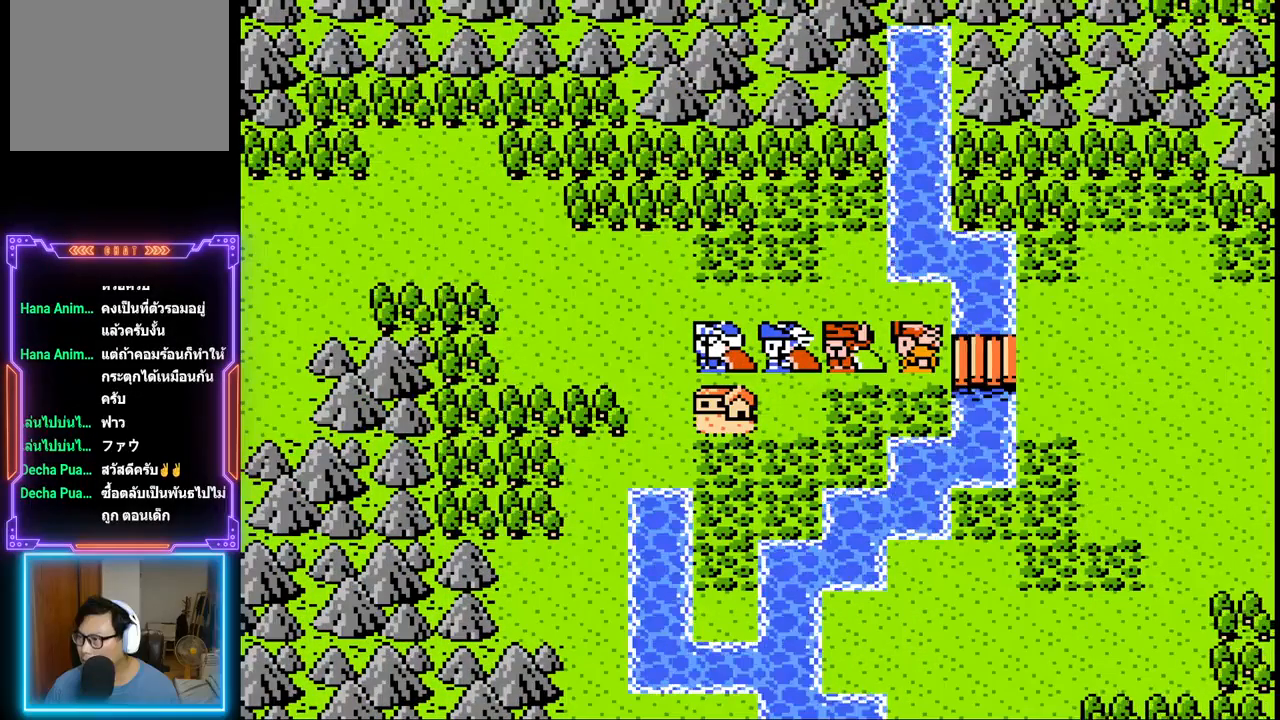
{"dt_ms": 500, "buttons": [], "events": [[417, "DPAD_DOWN", "up"]]}